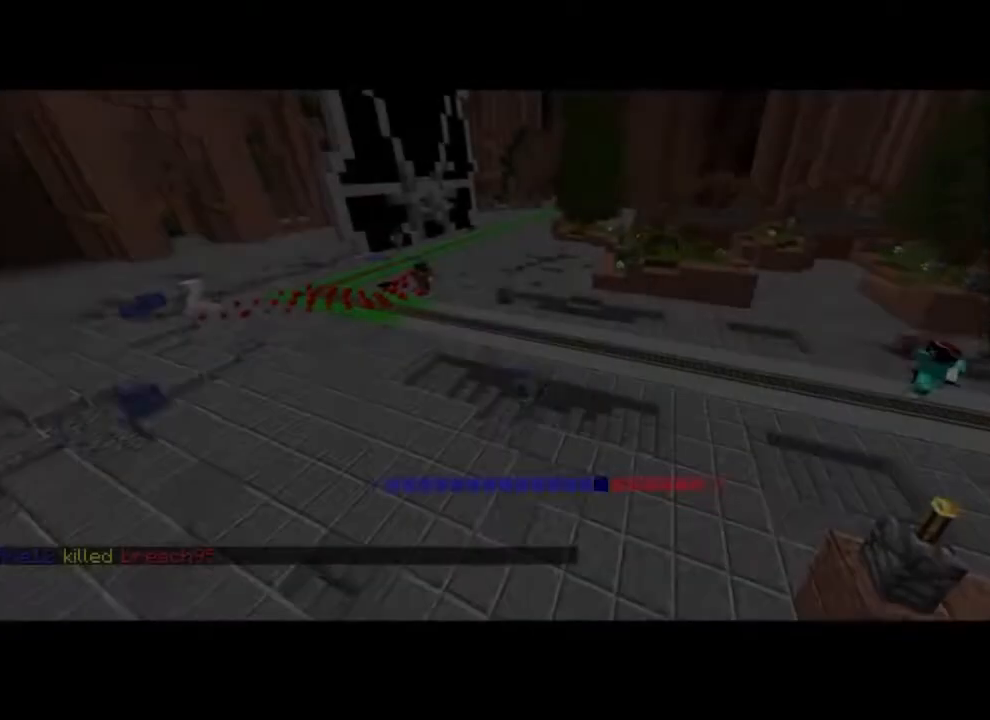
Gameplay with keyboard and mouse; each line is a JSON object with the keys and mouse buttons held at the frame after it. "events" lists presses ("down") and releases ("up") of "a", "d", "s", "space", "w", "mouse_left" and "mouse_right" between this image and that frame as [ms after this image, input, new state], when the widget could be followed in between. "mouse_left", "mouse_right" = the "left", "right" buttons of the "mouse" list. No other keys are recorded. Fast repeated clicks can show as one long hold. Mouse movement is not recorded.
{"keys": ["d"], "mouse": [], "events": []}
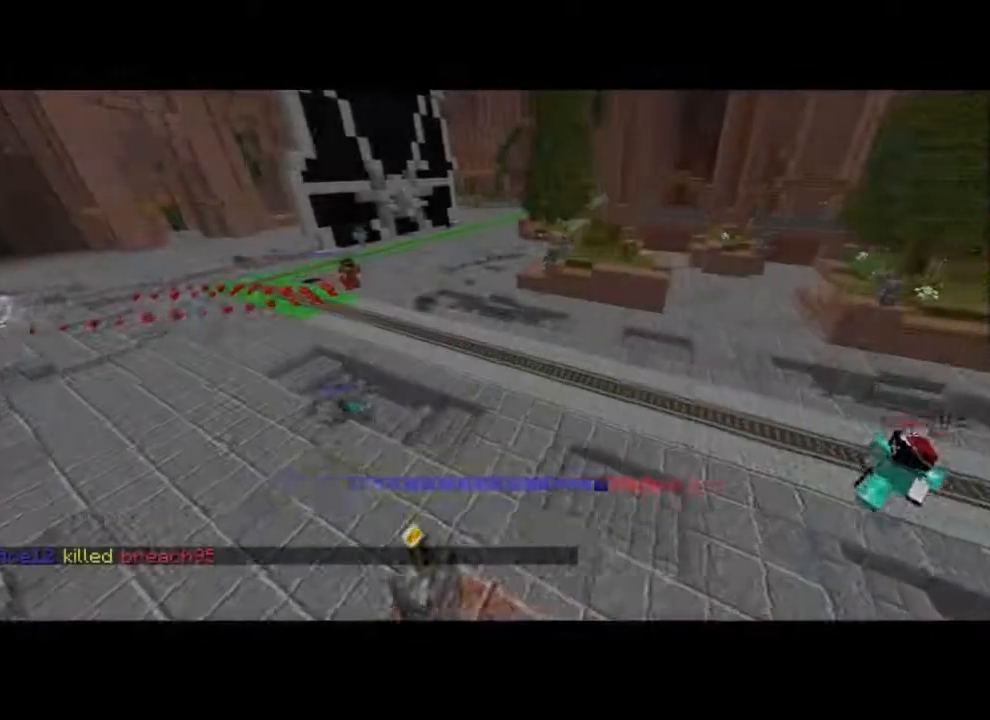
{"keys": [], "mouse": [], "events": [[283, "d", "up"]]}
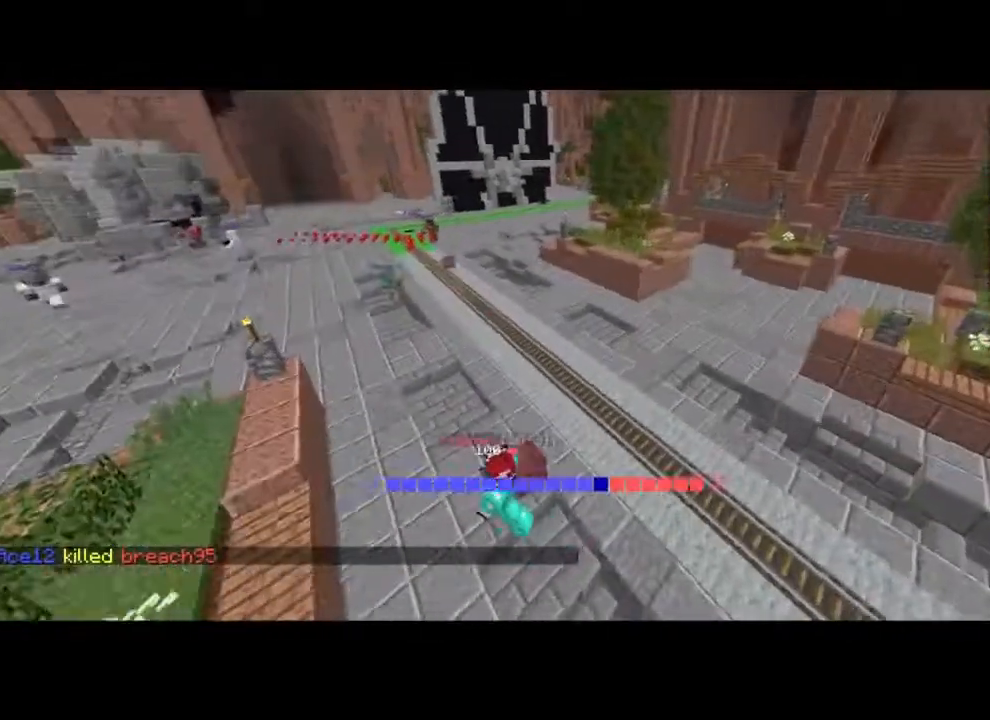
{"keys": [], "mouse": [], "events": []}
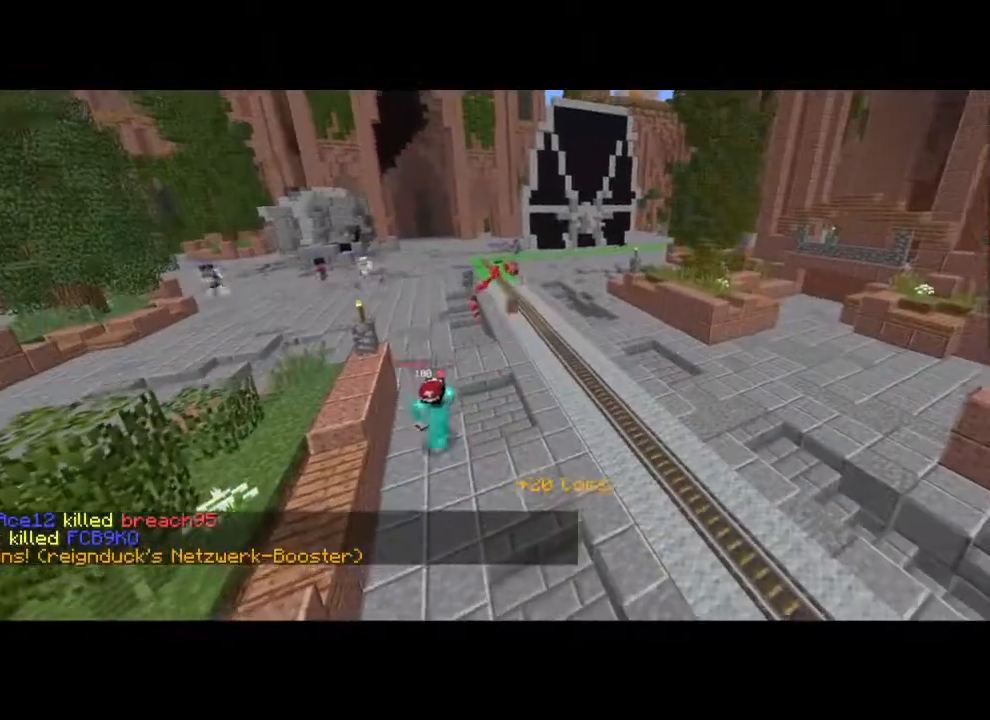
{"keys": ["w"], "mouse": [], "events": [[217, "w", "down"]]}
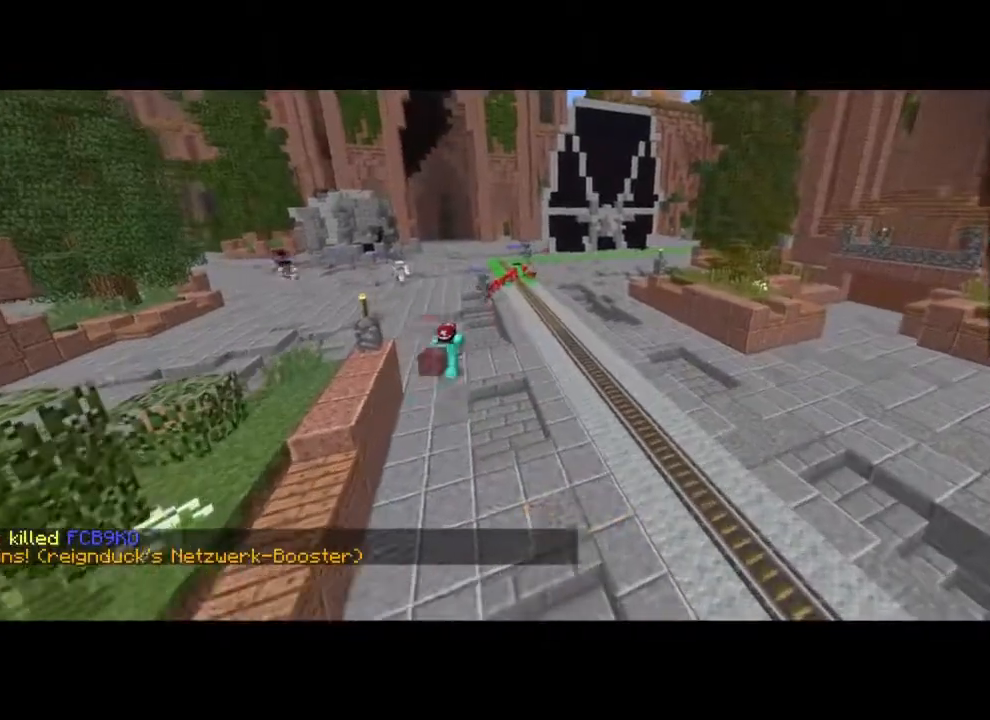
{"keys": ["w"], "mouse": [], "events": []}
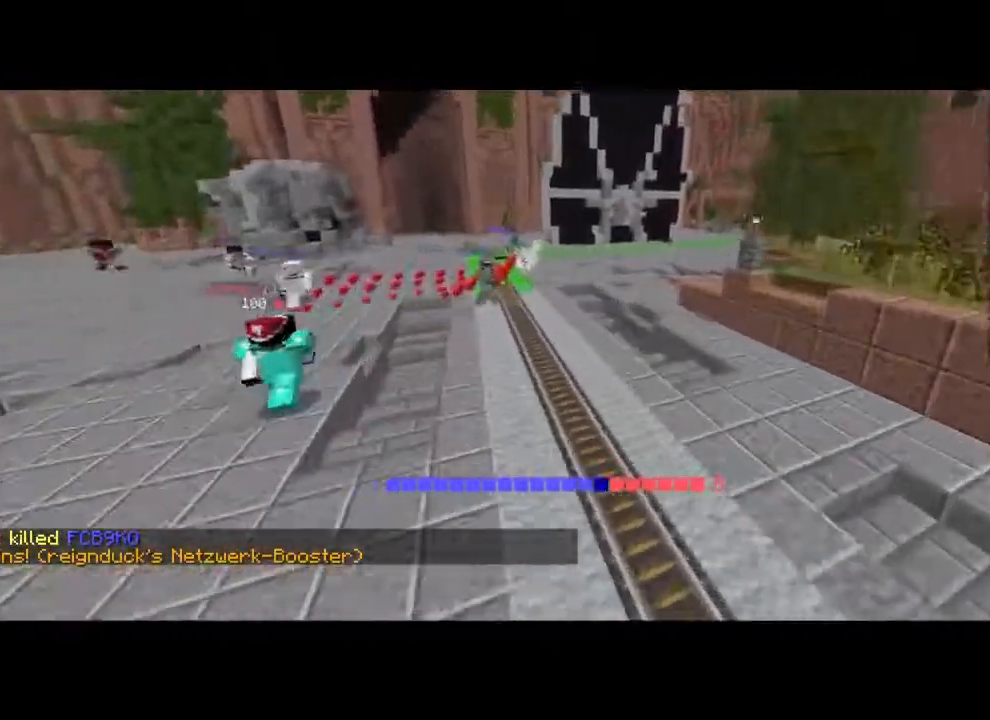
{"keys": [], "mouse": [], "events": [[33, "w", "up"], [283, "a", "down"], [467, "a", "up"]]}
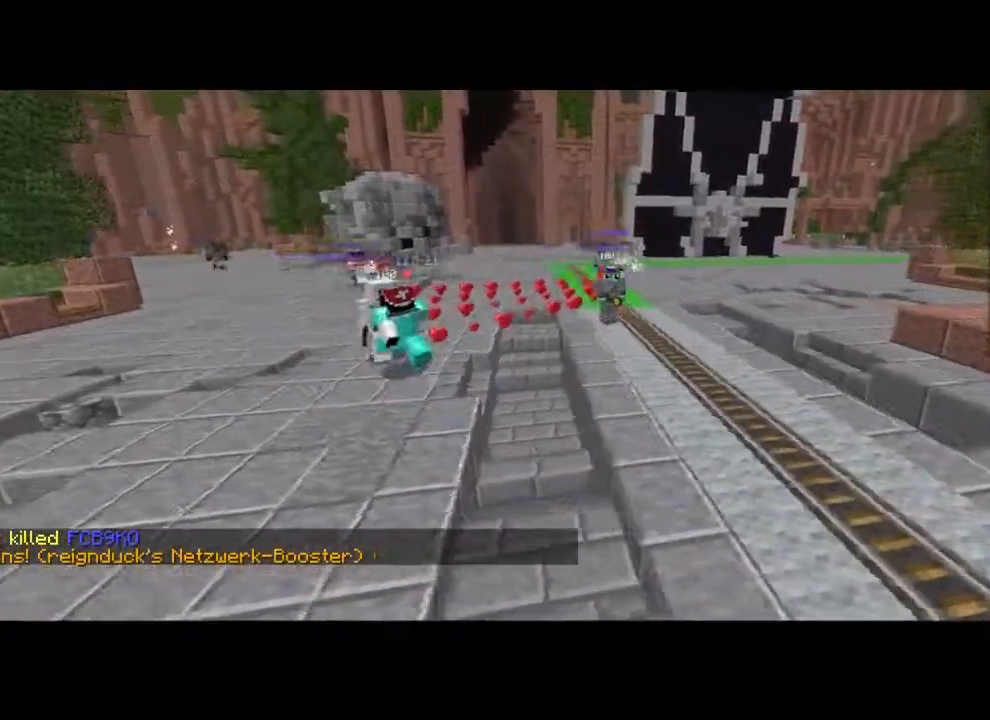
{"keys": [], "mouse": [], "events": [[167, "w", "down"], [300, "w", "up"]]}
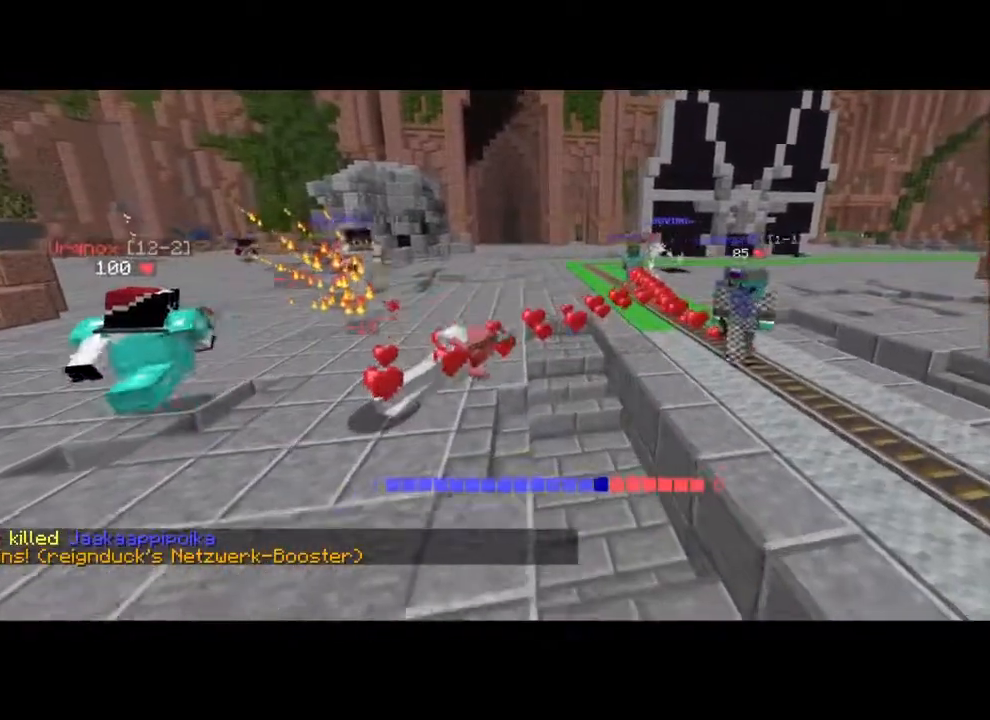
{"keys": [], "mouse": [], "events": [[83, "a", "down"], [317, "a", "up"]]}
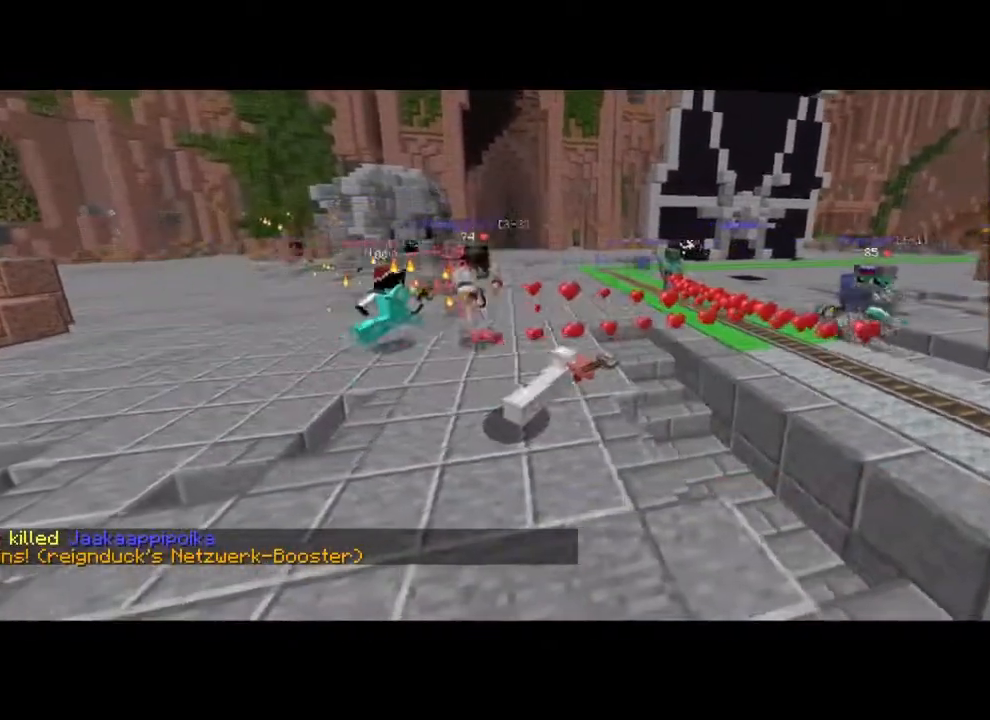
{"keys": [], "mouse": [], "events": []}
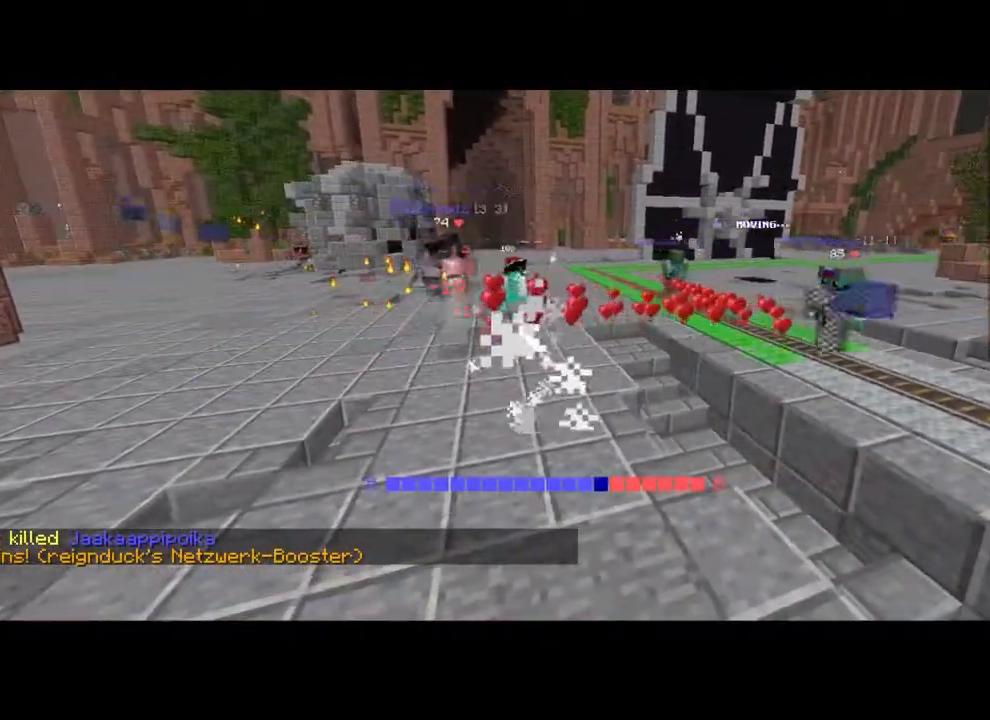
{"keys": ["w"], "mouse": [], "events": [[17, "s", "down"], [133, "s", "up"], [417, "w", "down"]]}
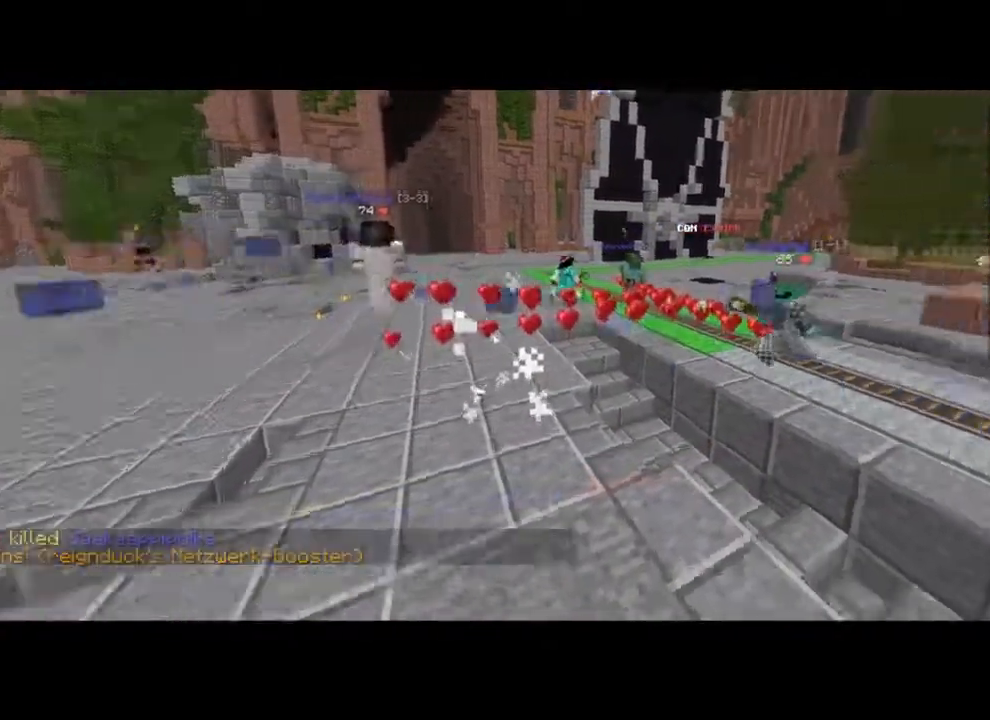
{"keys": [], "mouse": [], "events": [[300, "w", "up"]]}
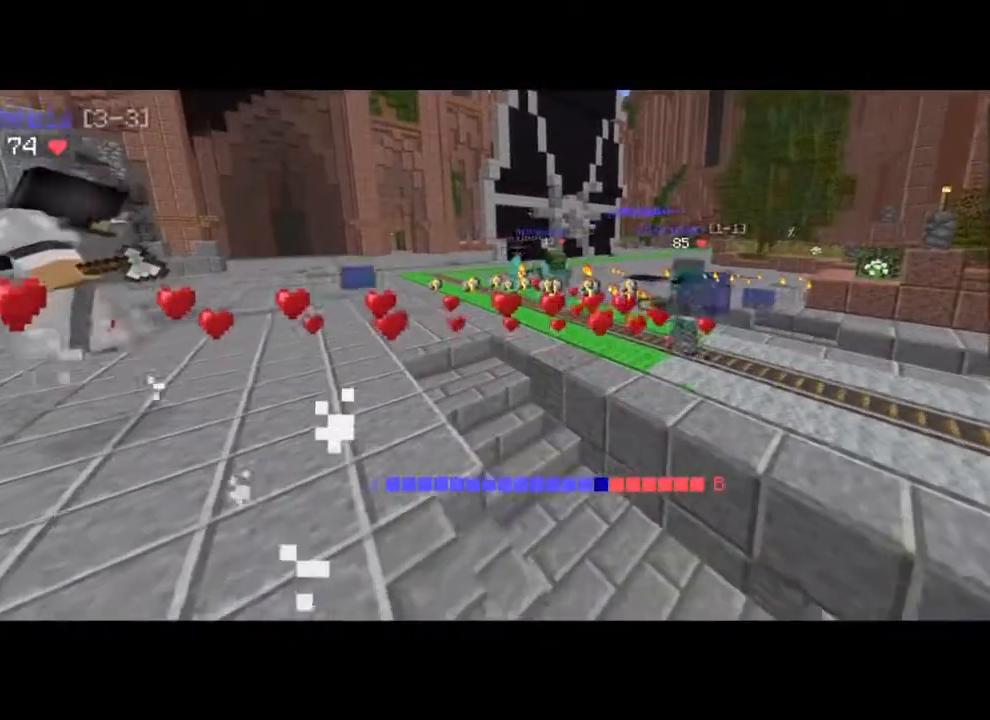
{"keys": [], "mouse": [], "events": []}
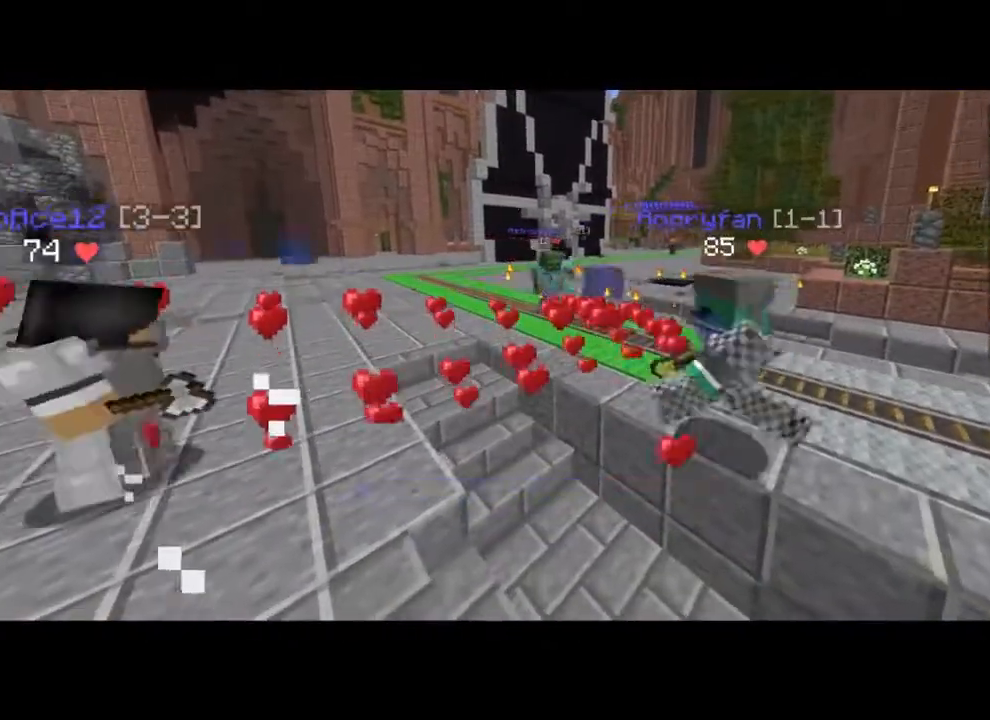
{"keys": [], "mouse": [], "events": [[333, "s", "down"], [417, "s", "up"]]}
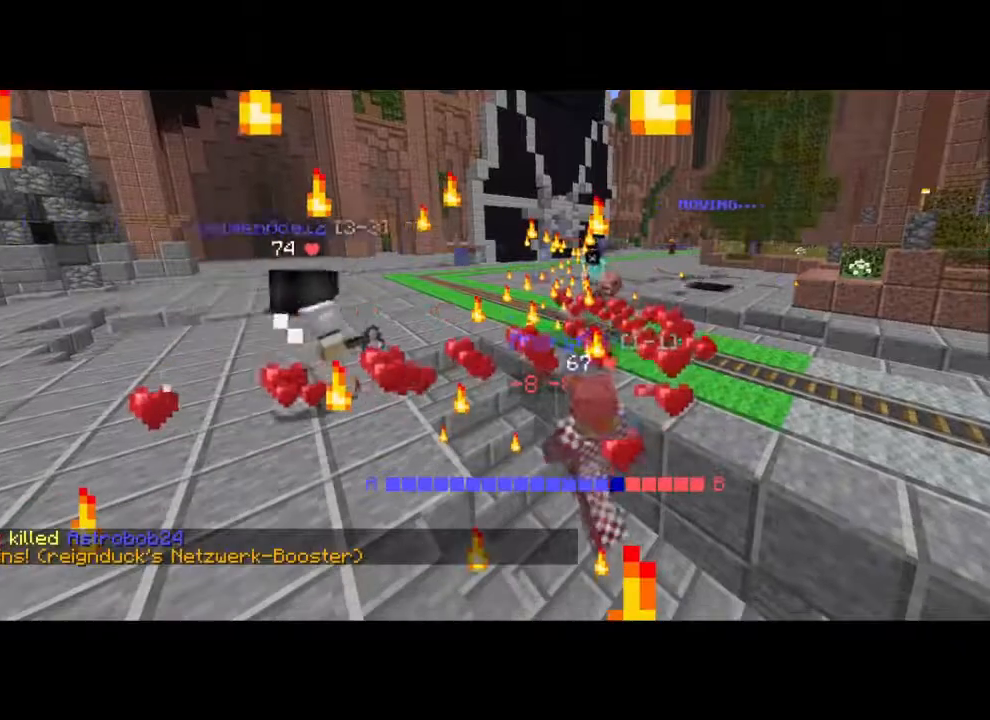
{"keys": ["d"], "mouse": [], "events": [[417, "d", "down"]]}
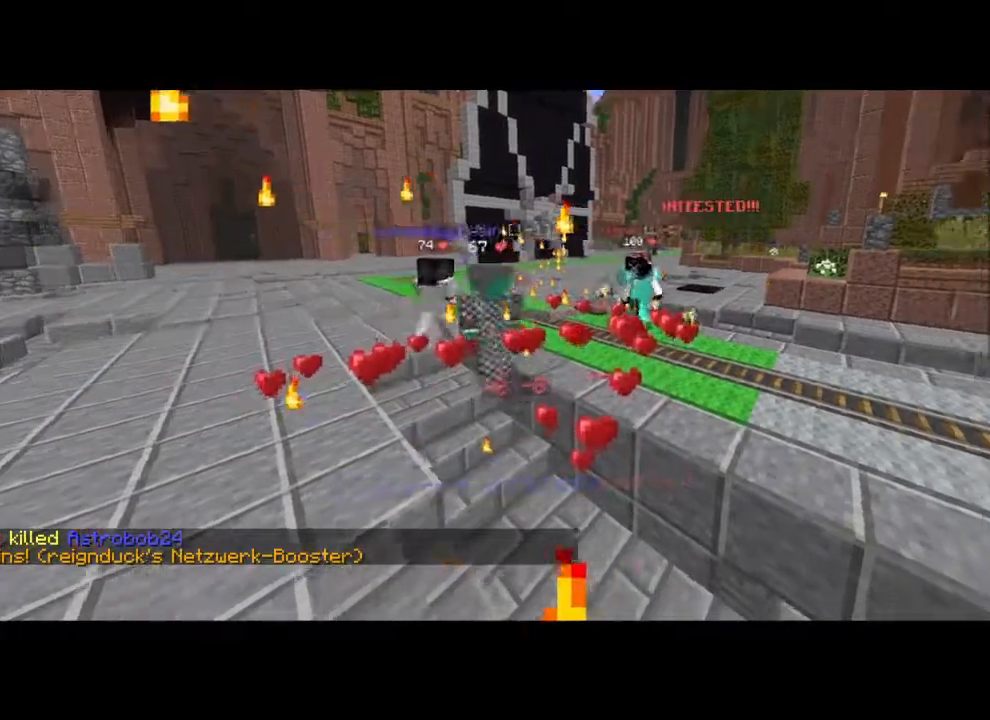
{"keys": ["d"], "mouse": [], "events": [[117, "d", "up"], [450, "d", "down"]]}
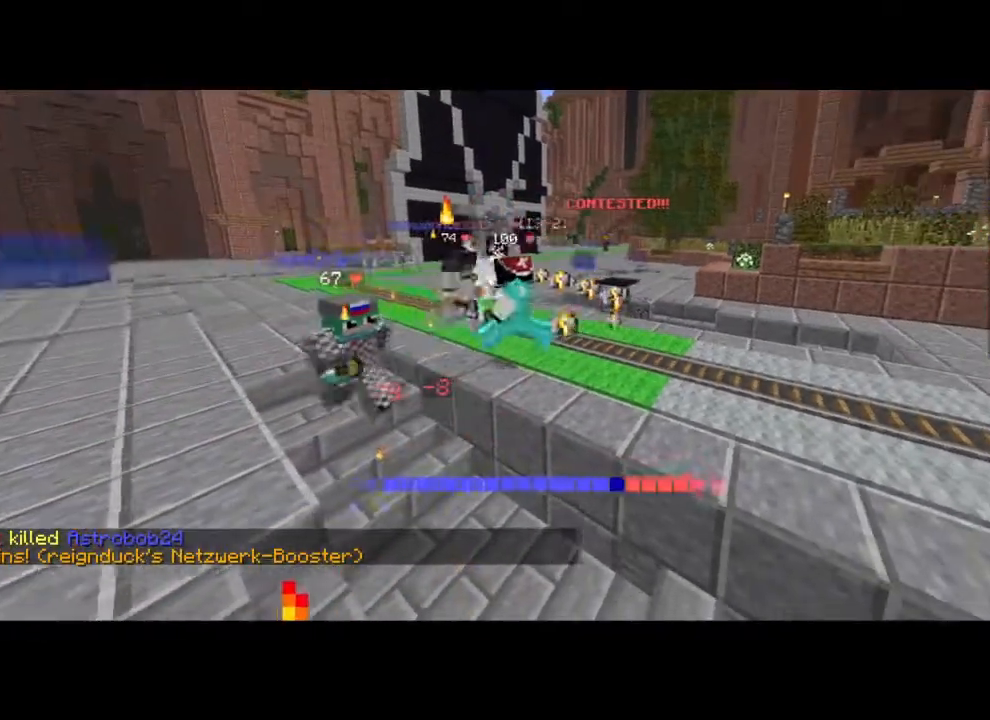
{"keys": [], "mouse": [], "events": [[17, "d", "up"]]}
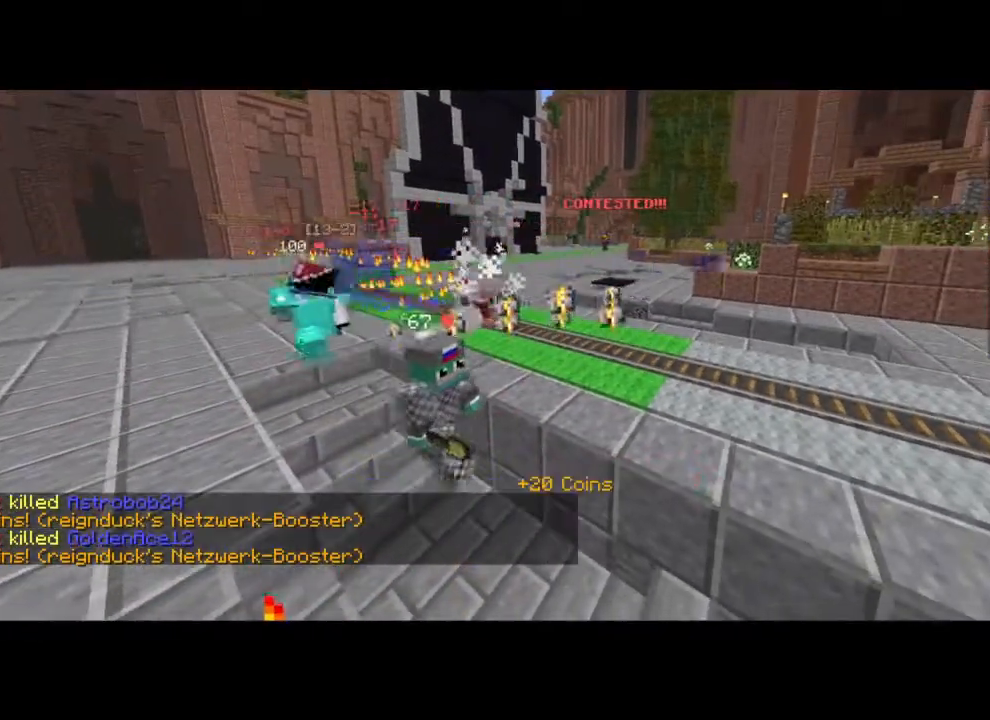
{"keys": ["s"], "mouse": [], "events": [[283, "s", "down"]]}
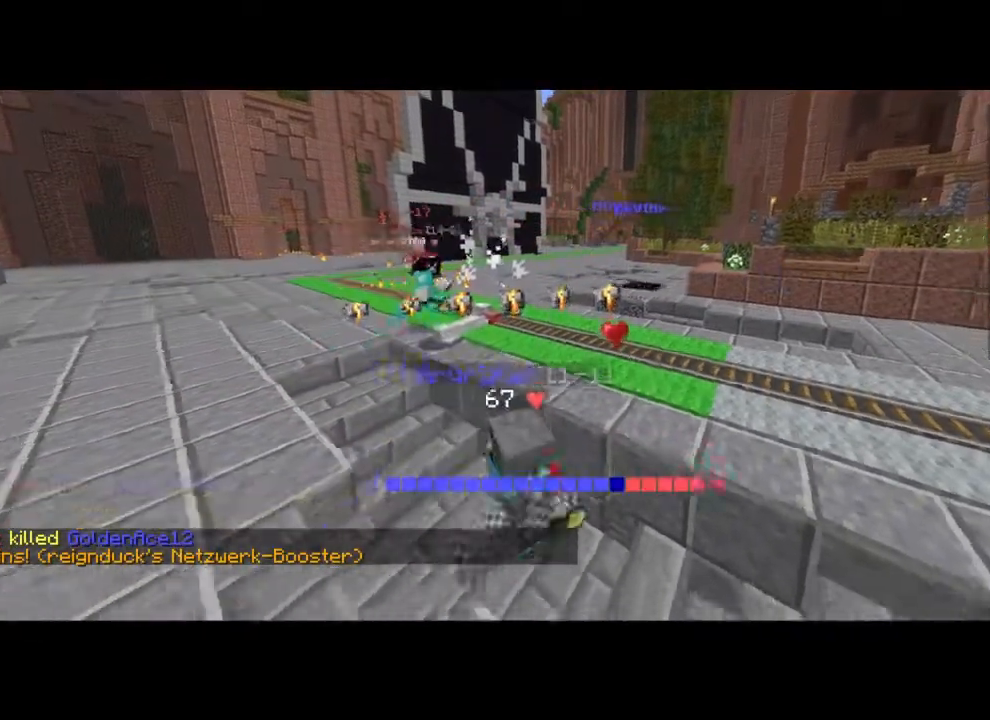
{"keys": [], "mouse": [], "events": [[150, "s", "up"]]}
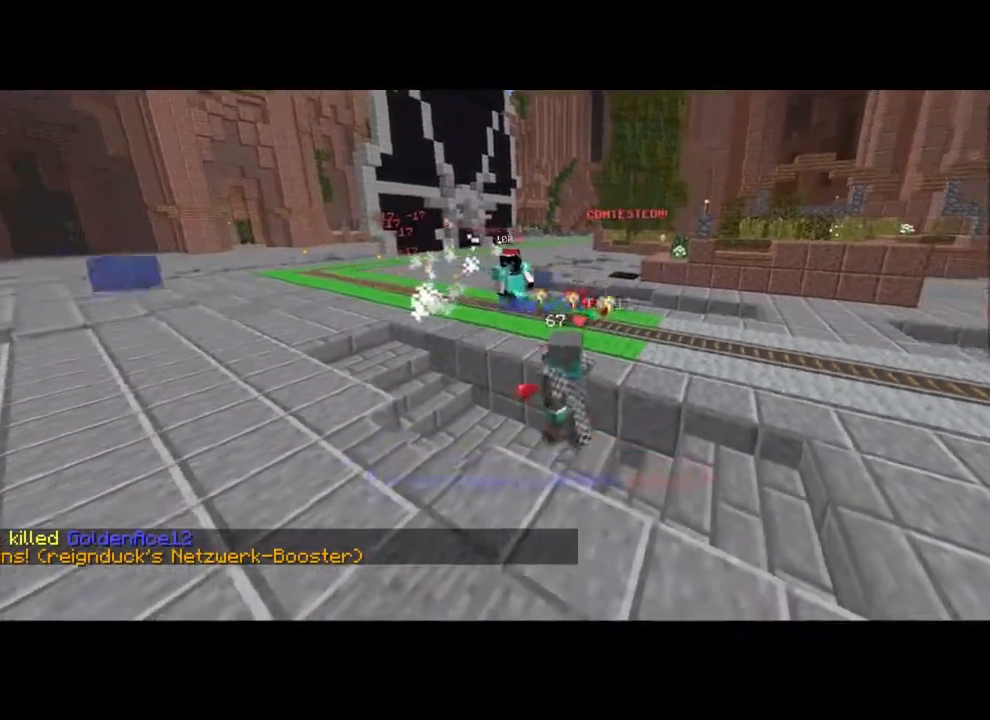
{"keys": [], "mouse": [], "events": [[167, "d", "down"], [300, "d", "up"]]}
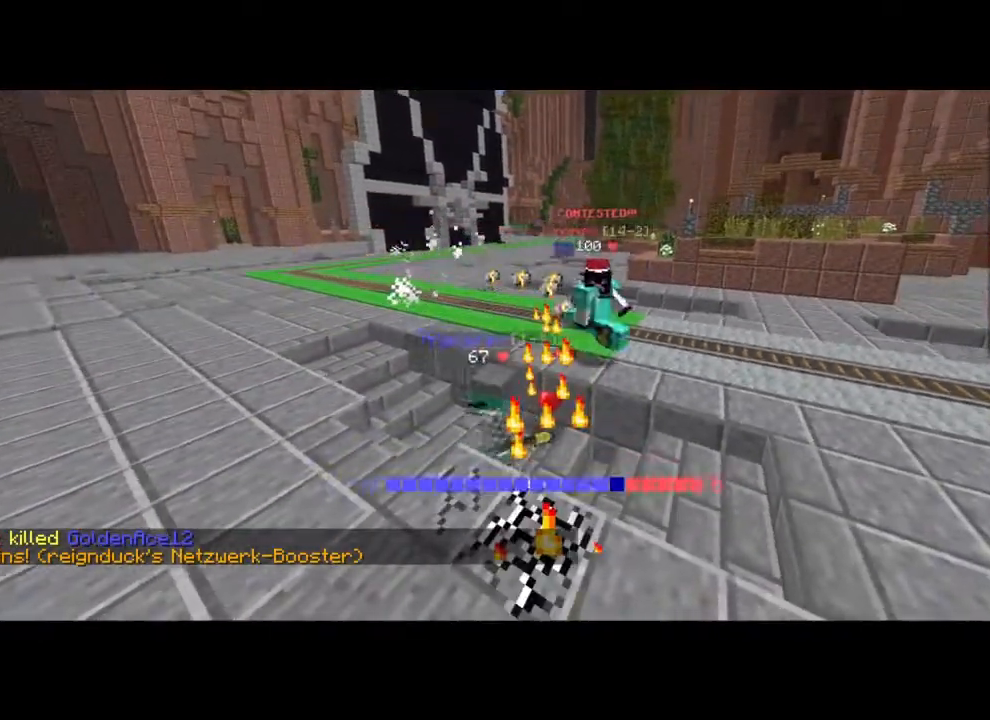
{"keys": [], "mouse": [], "events": []}
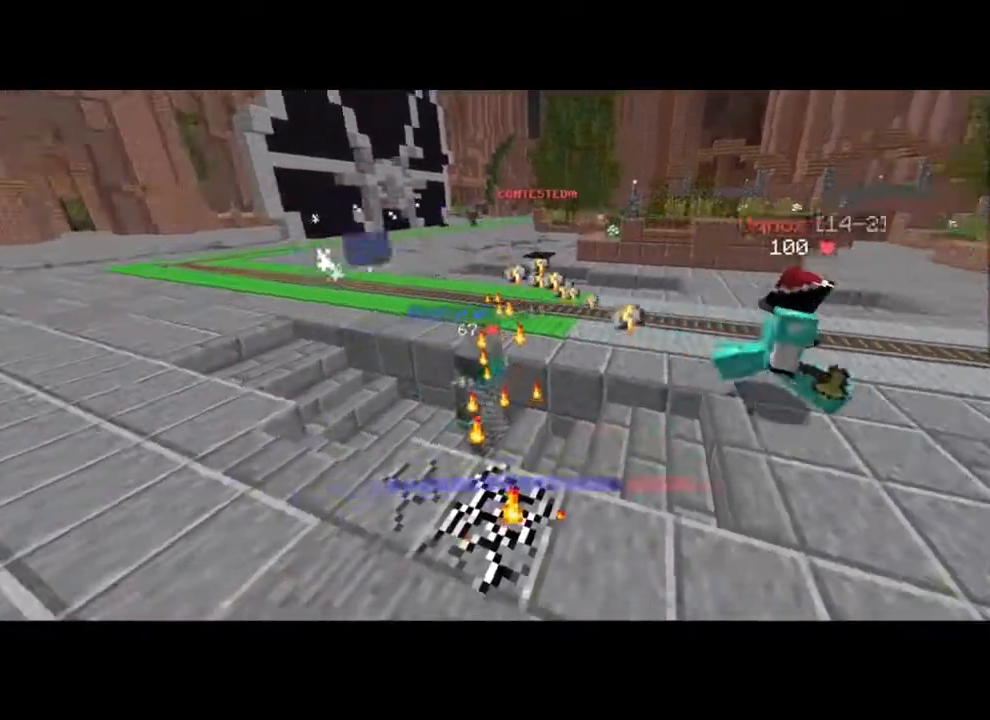
{"keys": [], "mouse": [], "events": []}
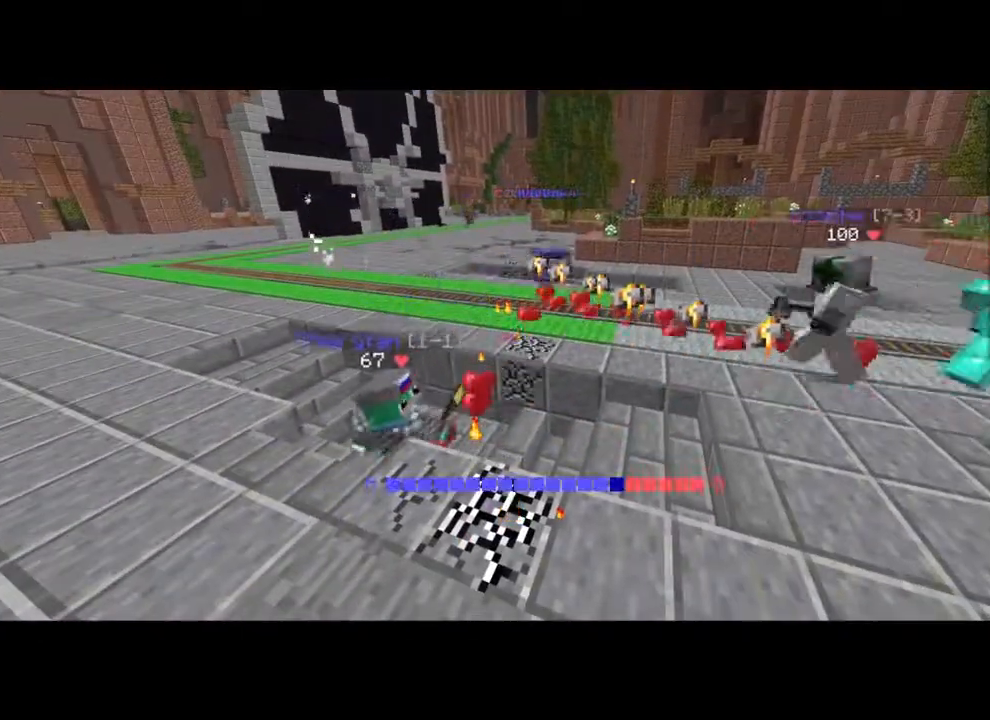
{"keys": [], "mouse": [], "events": []}
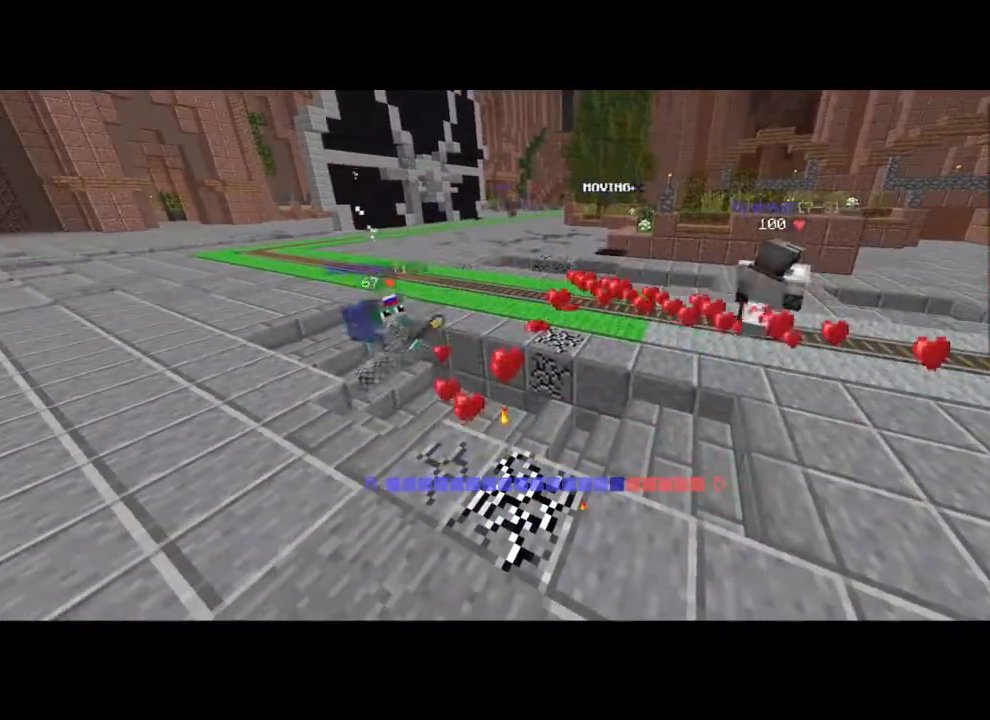
{"keys": [], "mouse": [], "events": []}
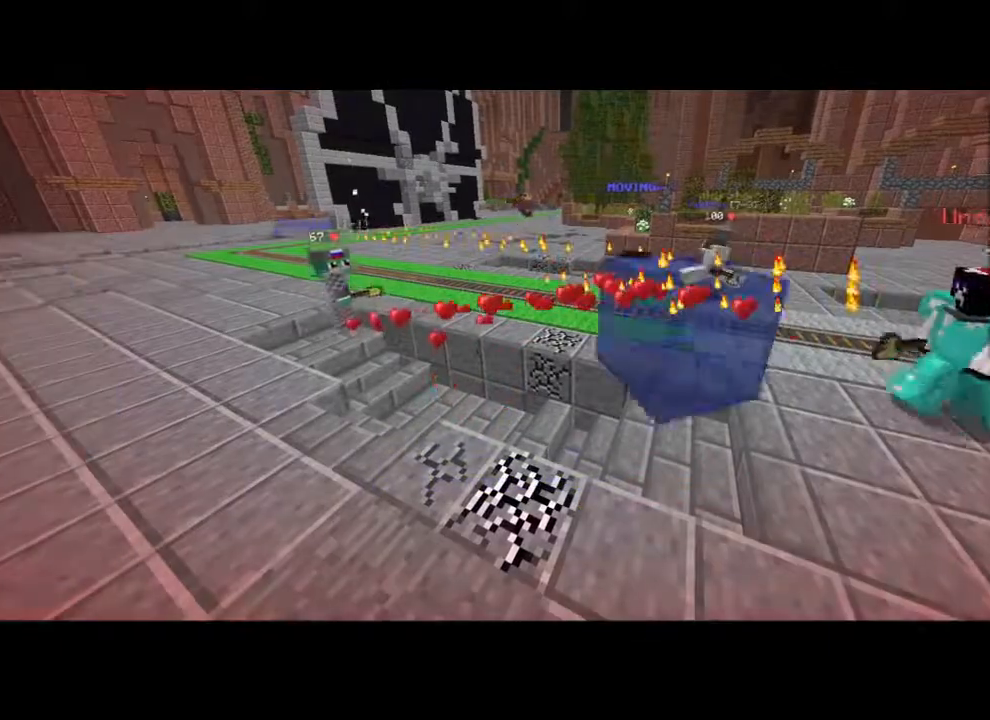
{"keys": [], "mouse": [], "events": []}
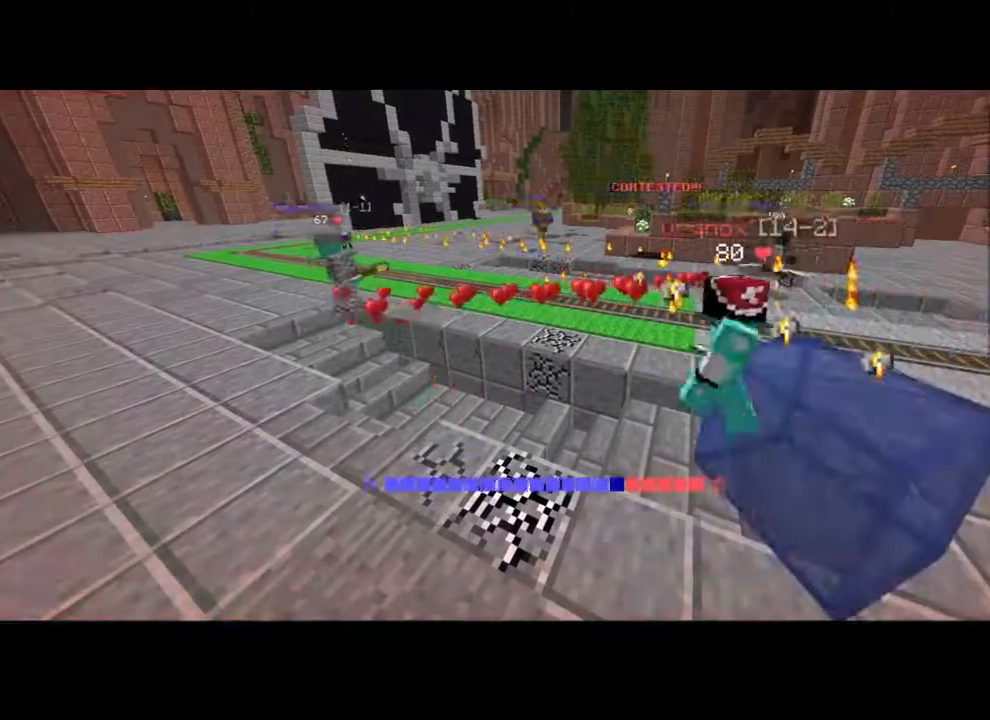
{"keys": [], "mouse": [], "events": [[17, "d", "down"], [167, "d", "up"]]}
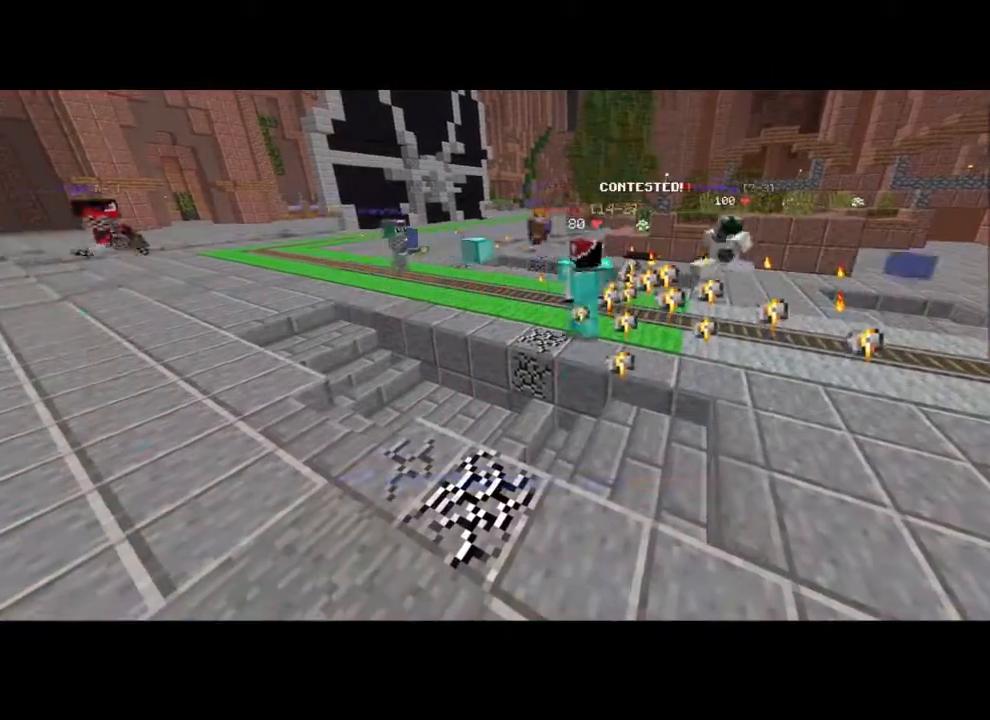
{"keys": ["d"], "mouse": [], "events": [[467, "d", "down"]]}
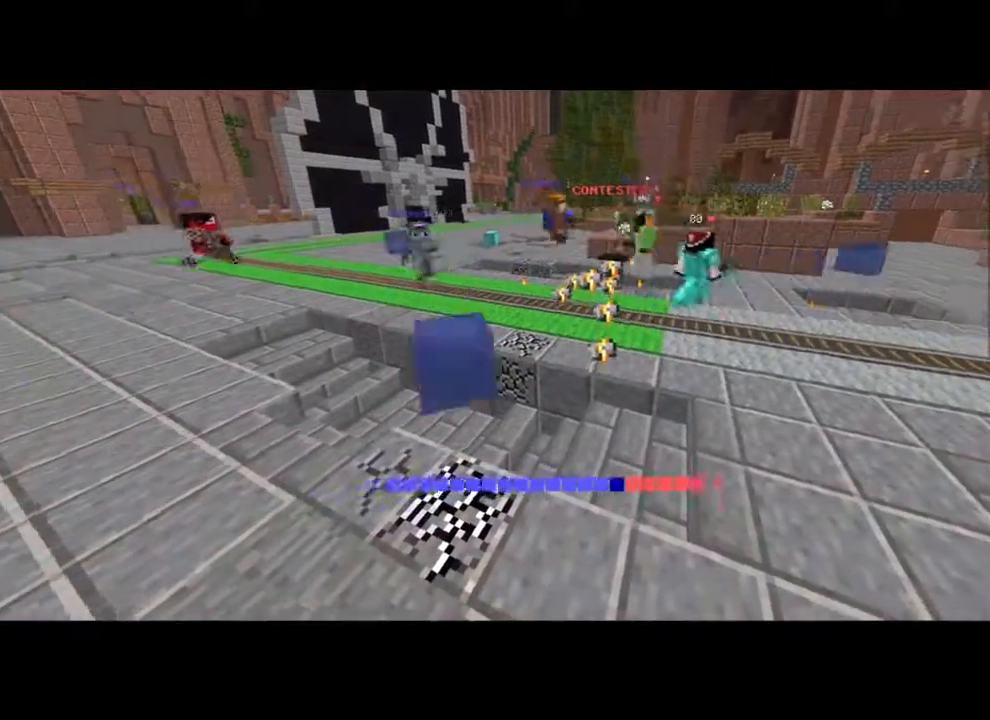
{"keys": ["d"], "mouse": [], "events": []}
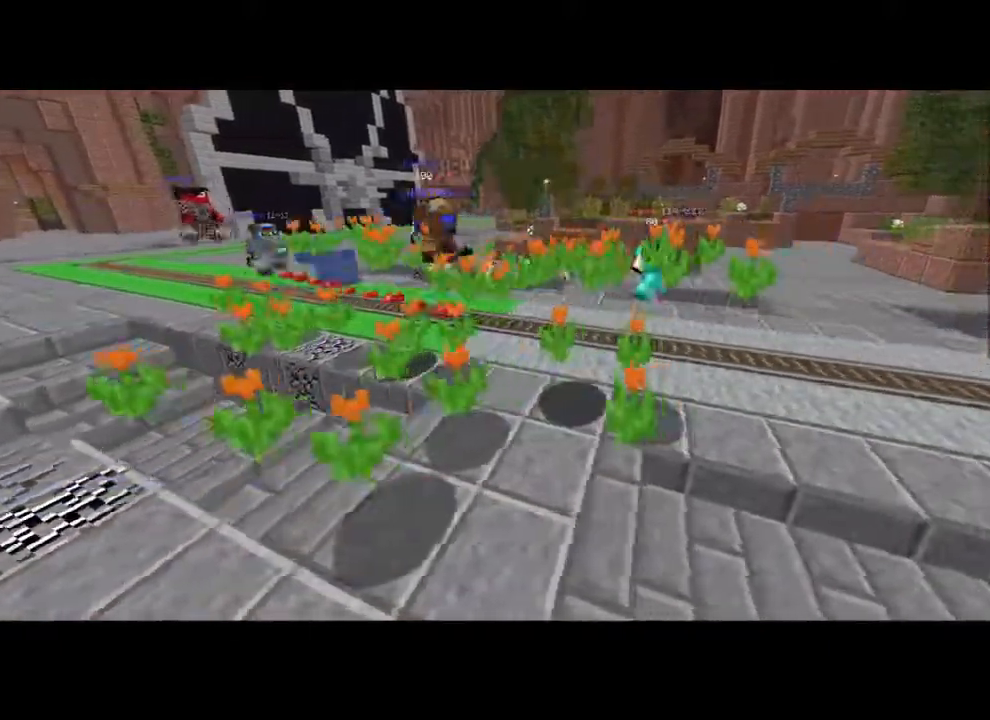
{"keys": [], "mouse": [], "events": [[100, "d", "up"]]}
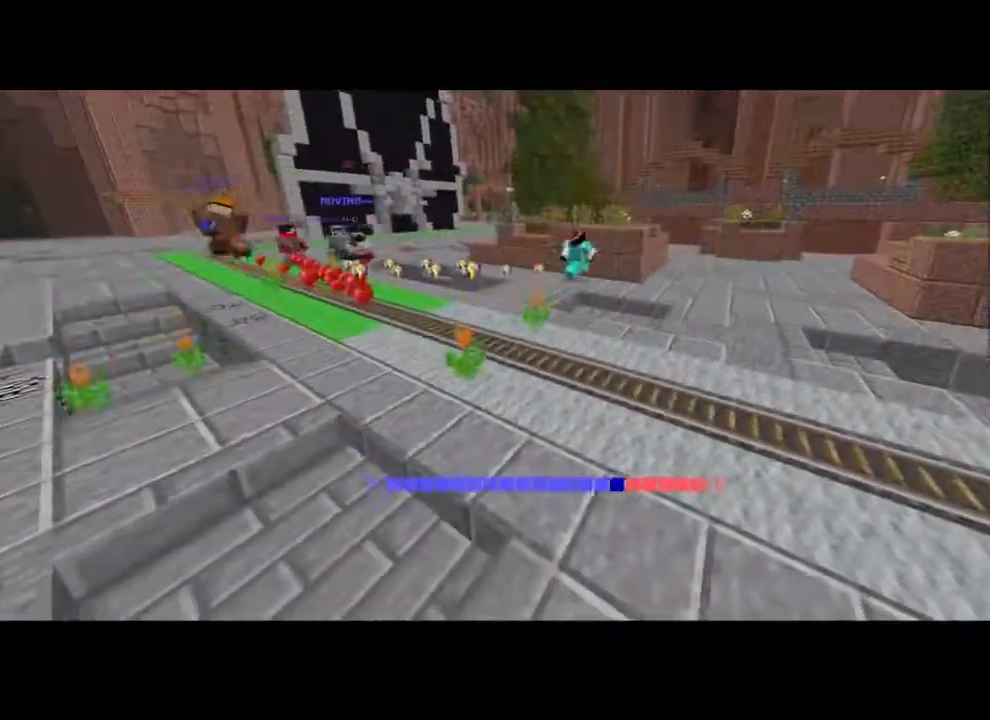
{"keys": [], "mouse": [], "events": []}
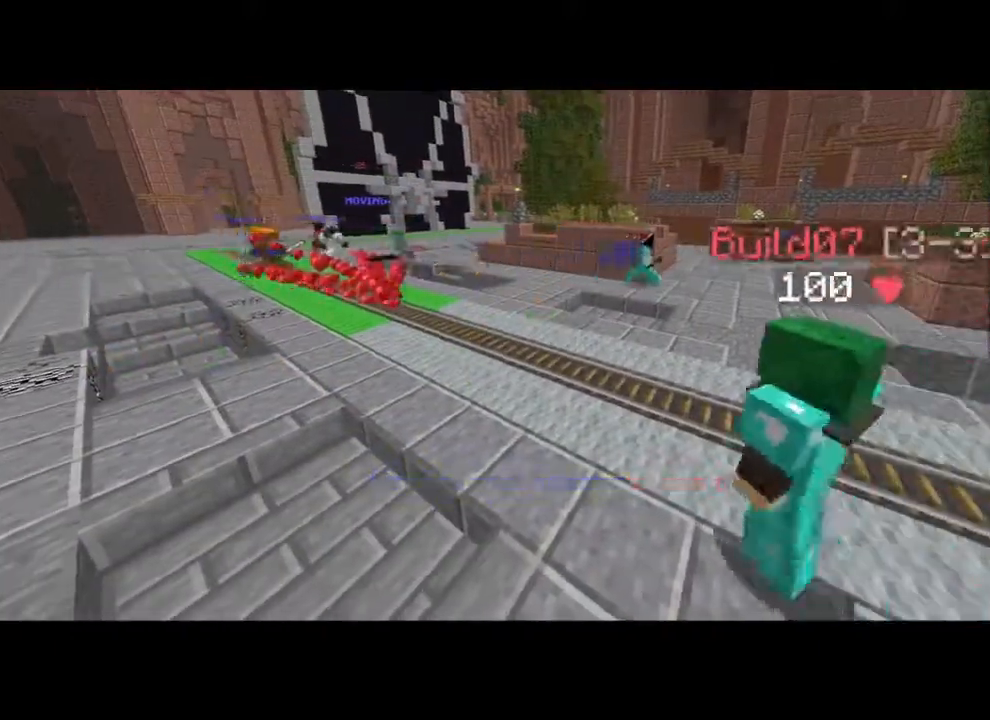
{"keys": [], "mouse": [], "events": [[100, "d", "down"], [183, "d", "up"]]}